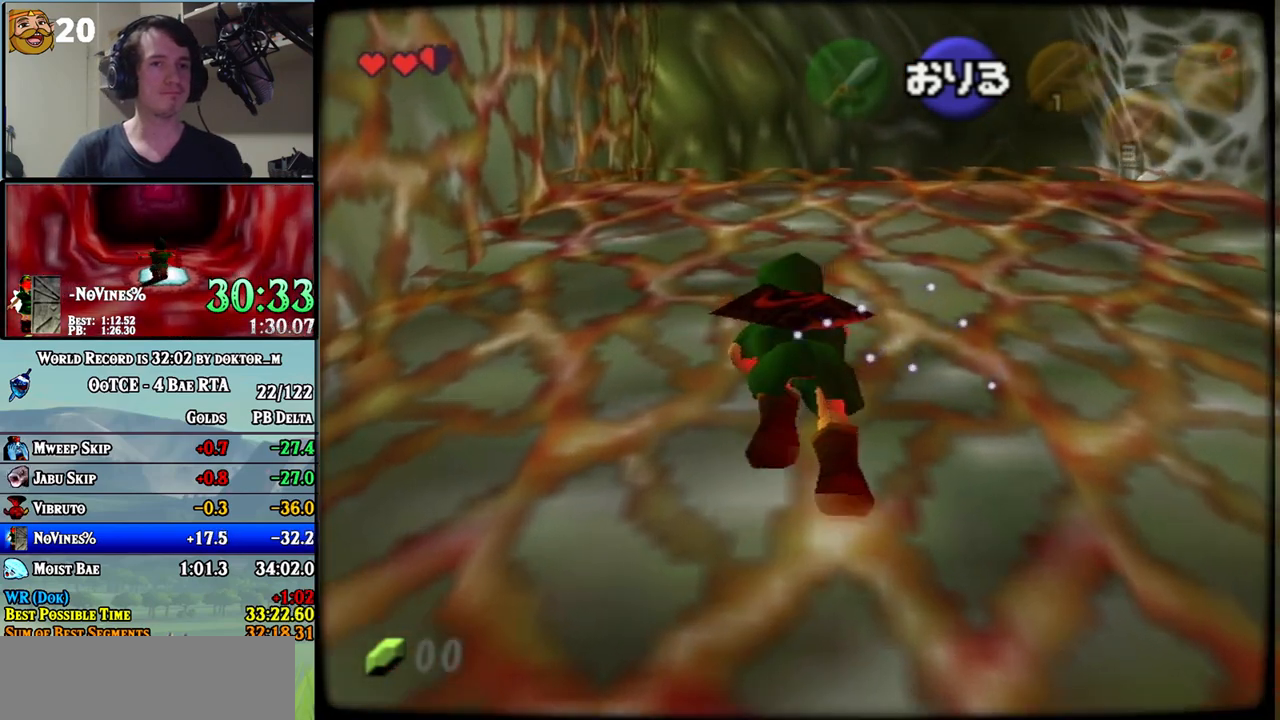
Gameplay with a controller (Nintendo layout); each line is a JSON object with the inputs held at the frame after it. "events" lists button and stick changes between this image and that frame as [ms after this image, input, new state], when the widget could be followed in between. Not read: L3 R3.
{"buttons": [], "left_stick": "up", "right_stick": "center", "events": []}
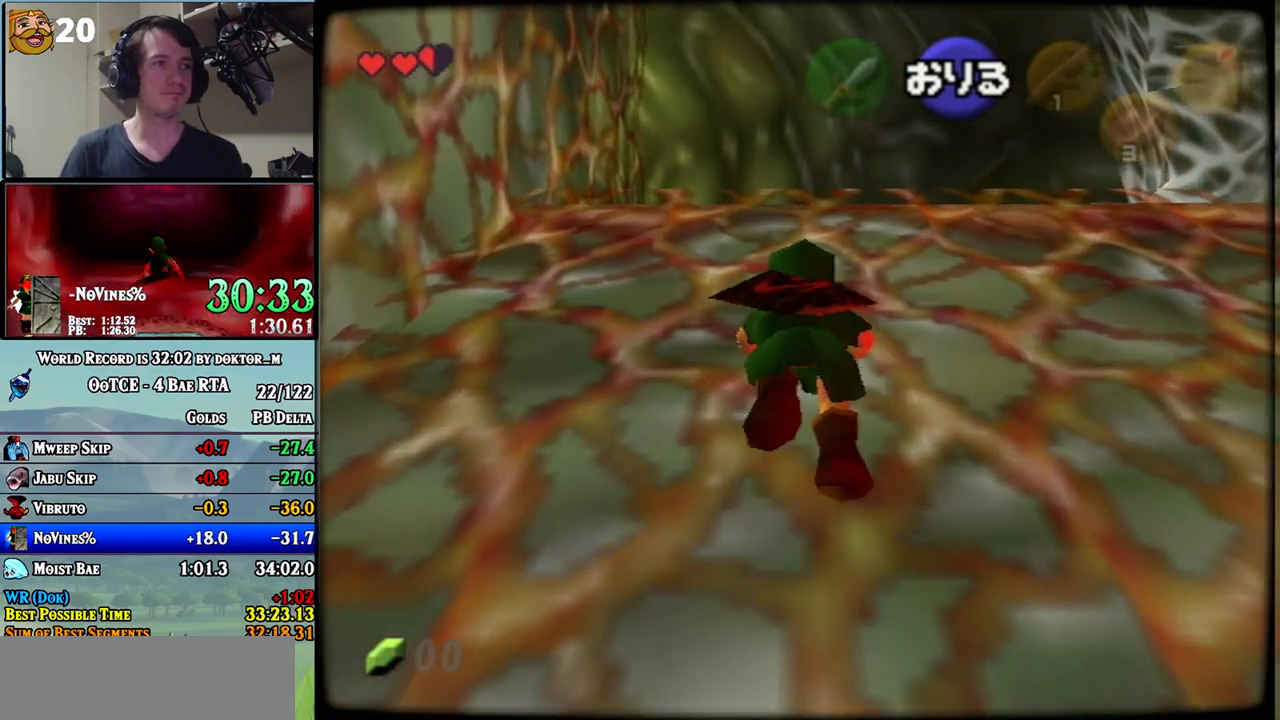
{"buttons": [], "left_stick": "up", "right_stick": "center", "events": []}
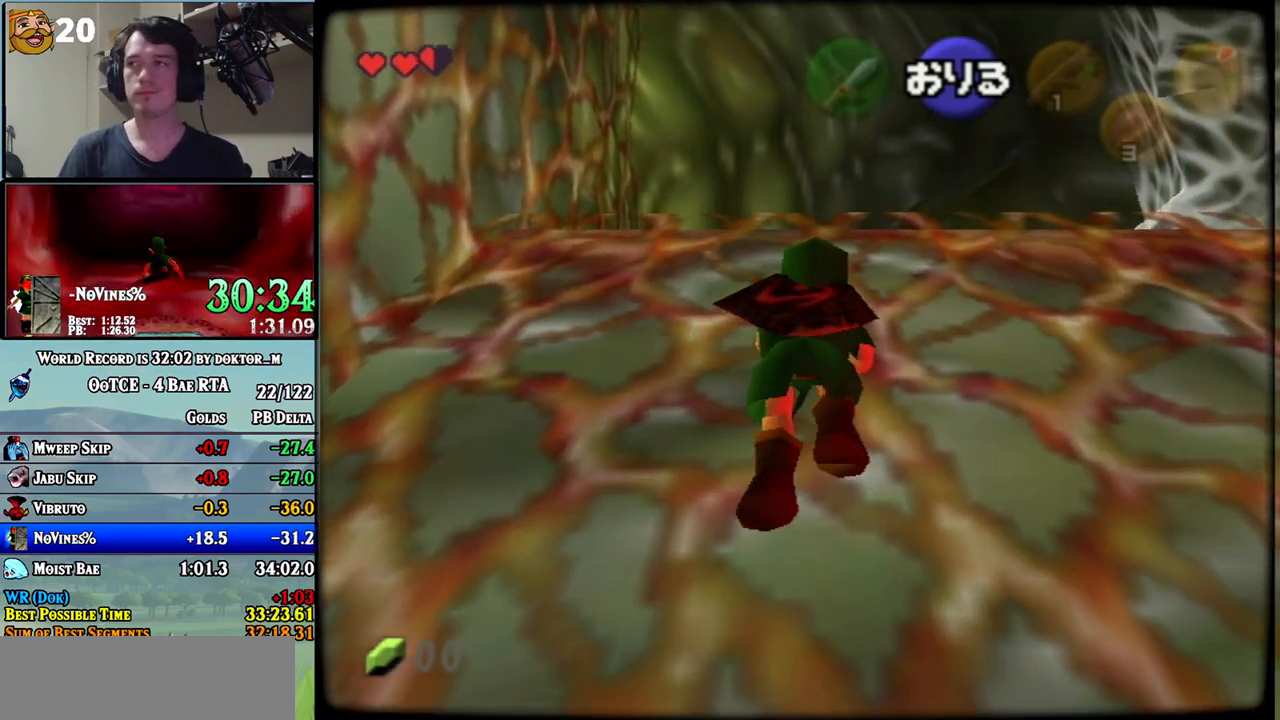
{"buttons": [], "left_stick": "up", "right_stick": "center", "events": []}
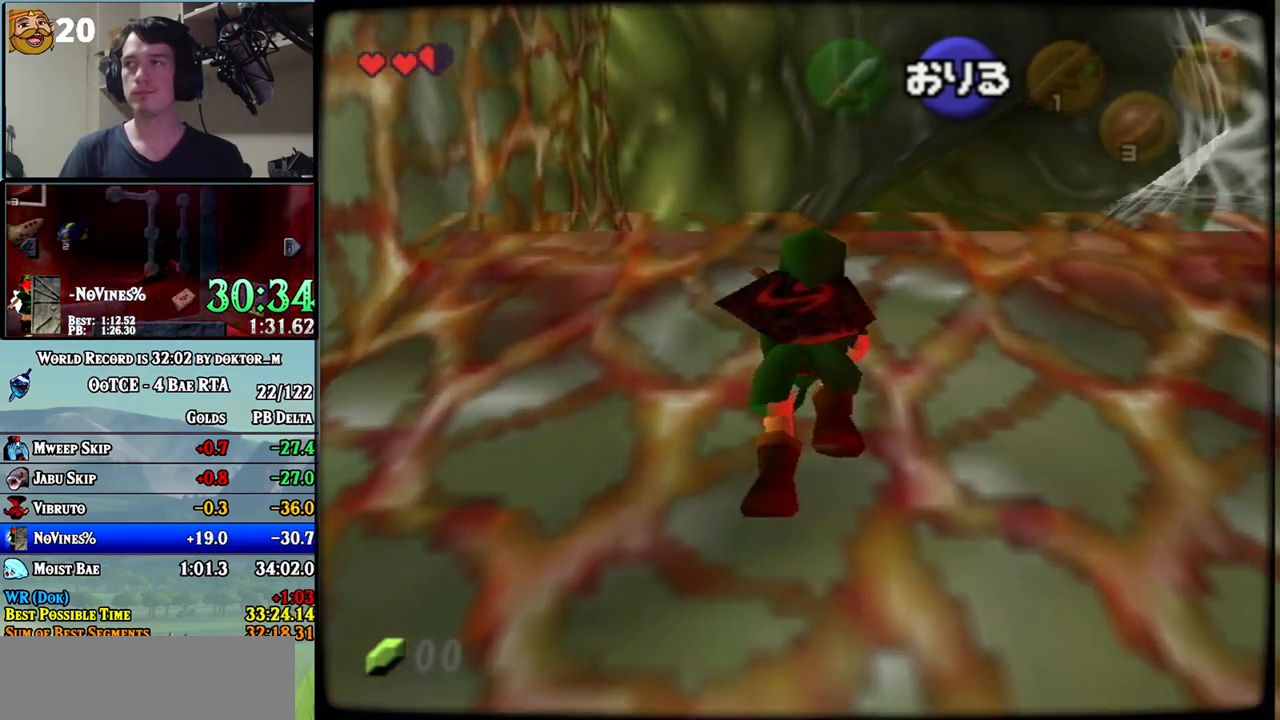
{"buttons": [], "left_stick": "up", "right_stick": "center", "events": []}
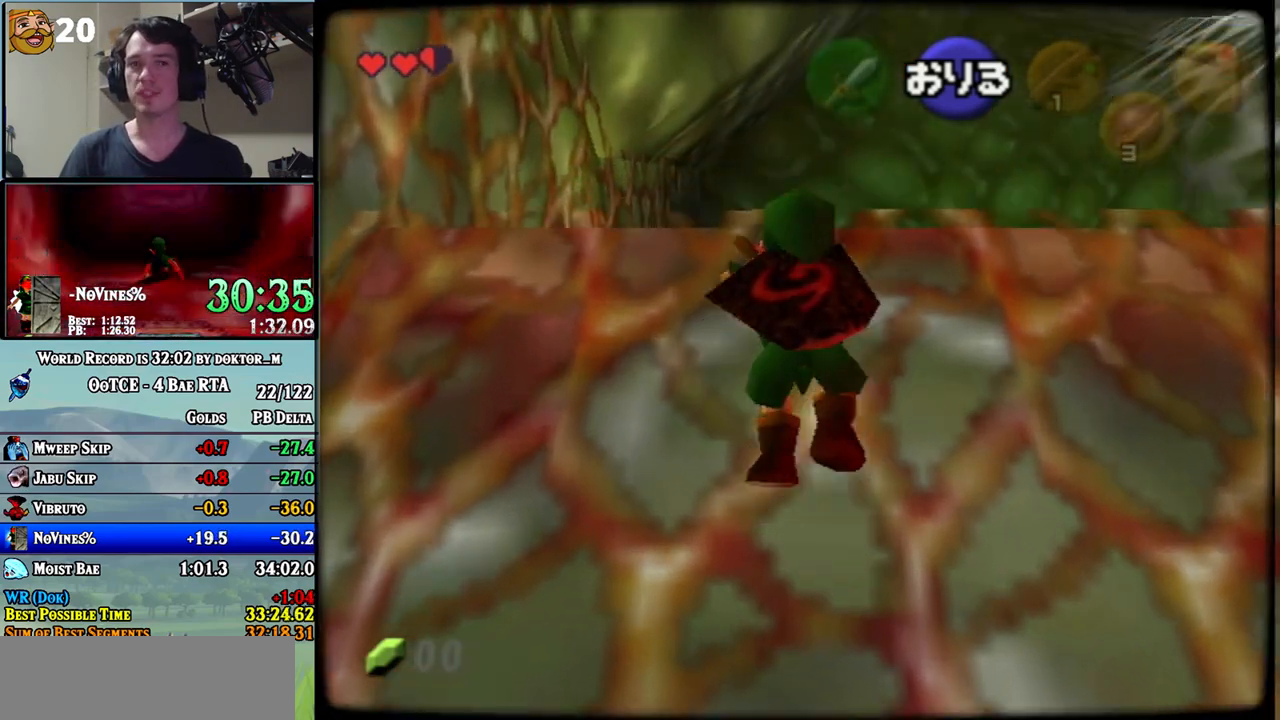
{"buttons": [], "left_stick": "up", "right_stick": "center", "events": []}
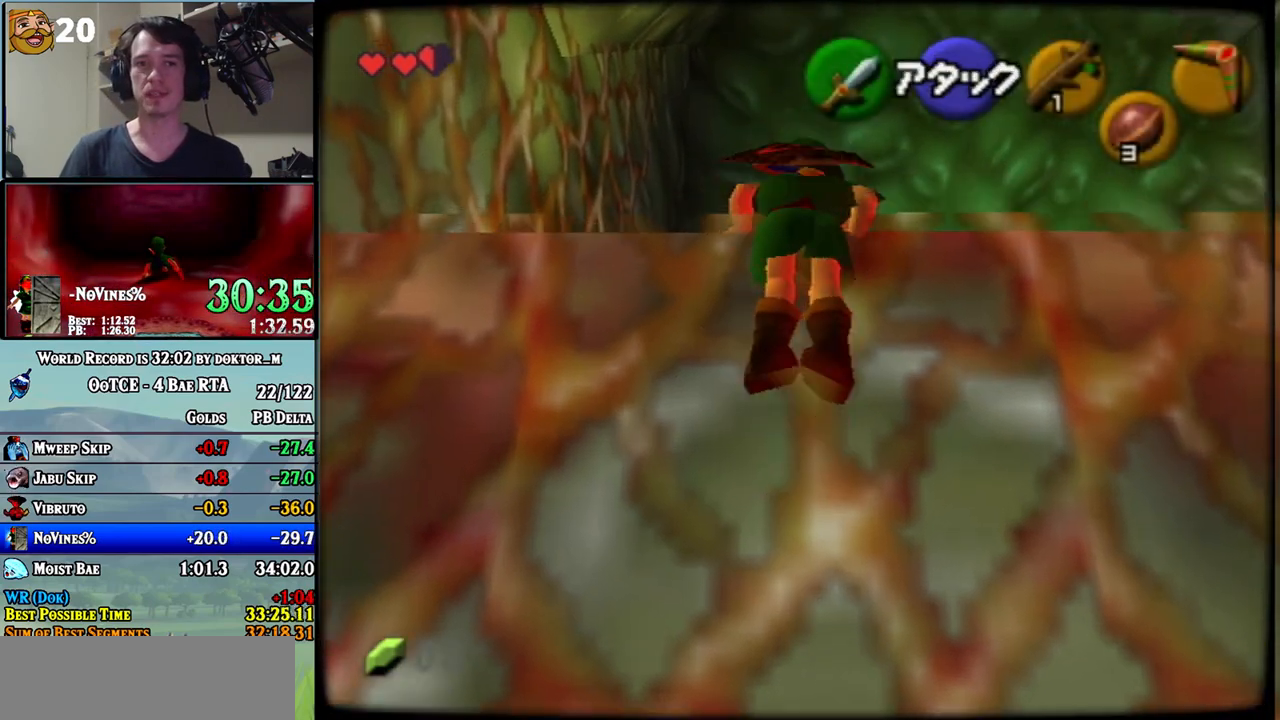
{"buttons": [], "left_stick": "up-right", "right_stick": "center", "events": [[217, "left_stick", "center"], [400, "left_stick", "up-right"]]}
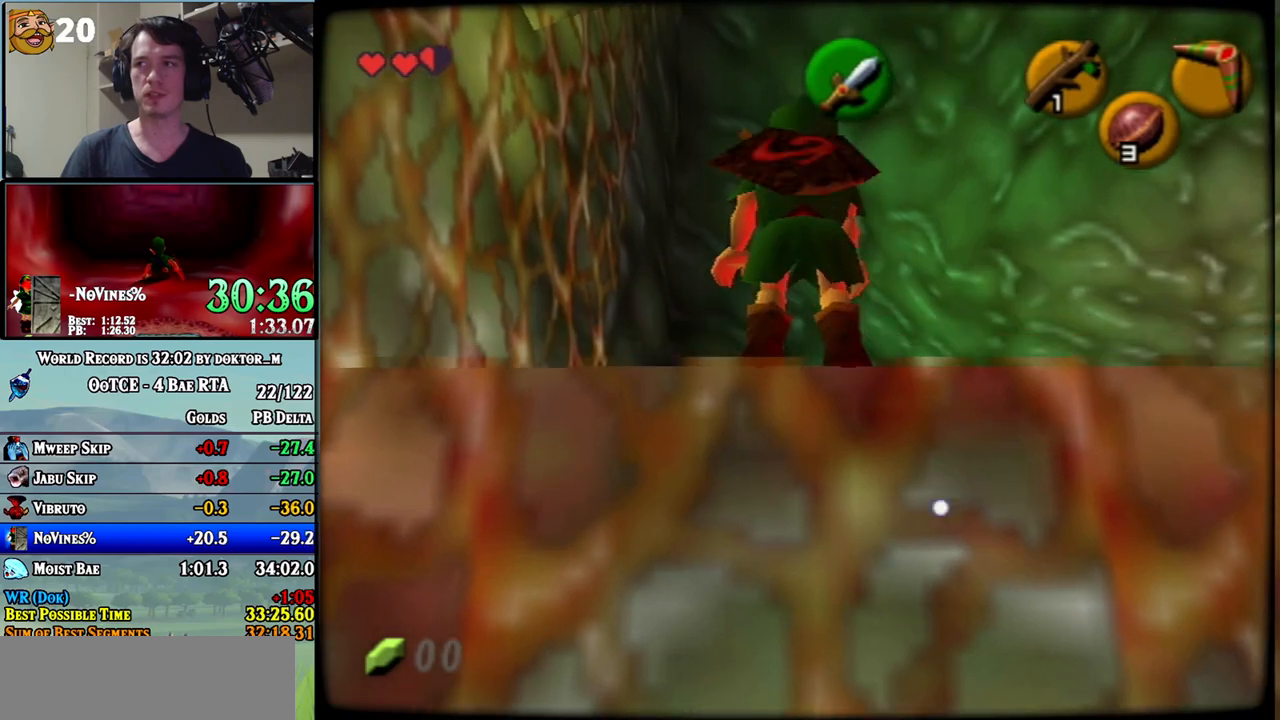
{"buttons": ["L1"], "left_stick": "center", "right_stick": "center", "events": [[233, "left_stick", "right"], [433, "left_stick", "center"], [500, "L1", "down"]]}
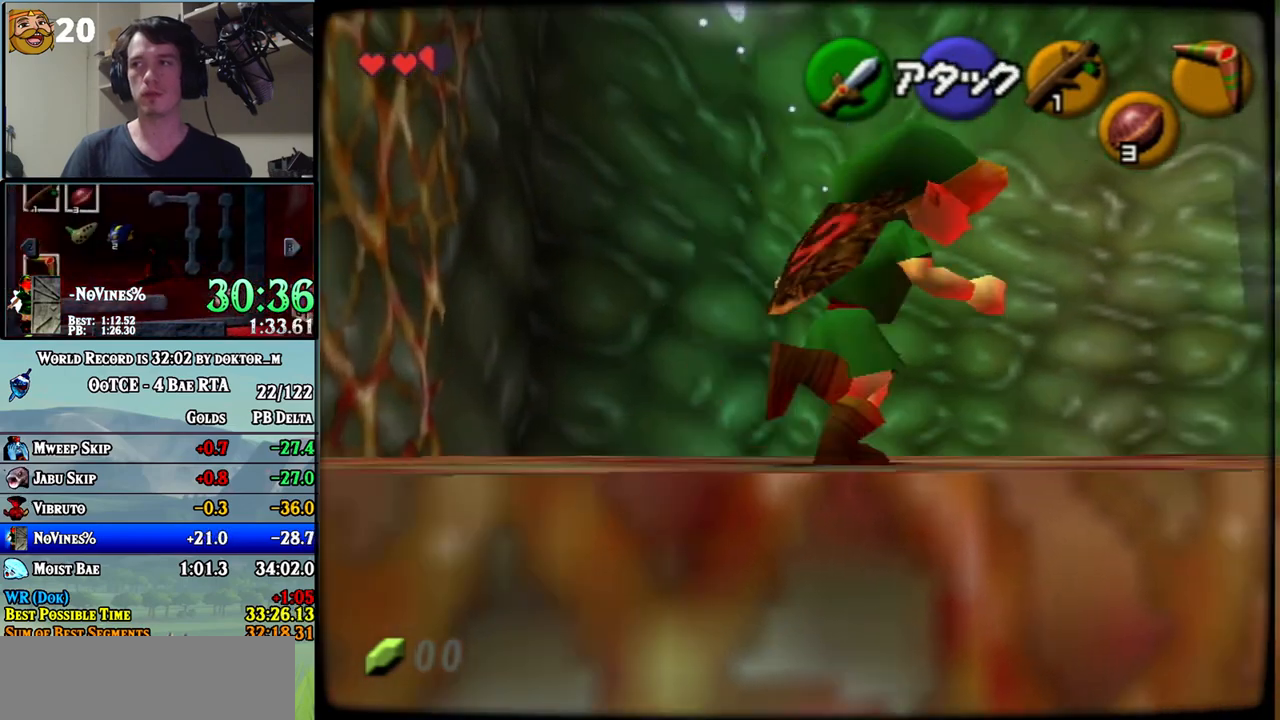
{"buttons": ["L1"], "left_stick": "center", "right_stick": "center", "events": [[350, "L1", "up"], [467, "L1", "down"]]}
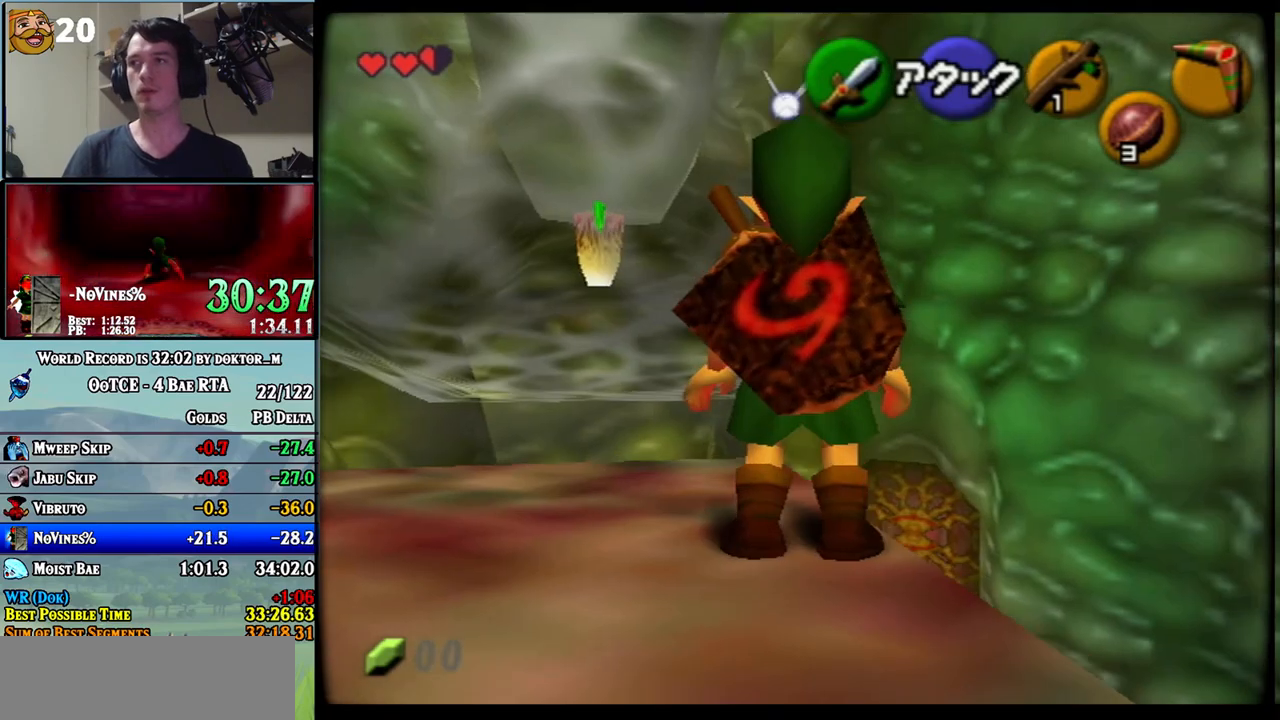
{"buttons": ["X", "L1"], "left_stick": "left", "right_stick": "center", "events": [[283, "X", "down"], [283, "left_stick", "left"], [383, "left_stick", "down-left"], [500, "left_stick", "left"]]}
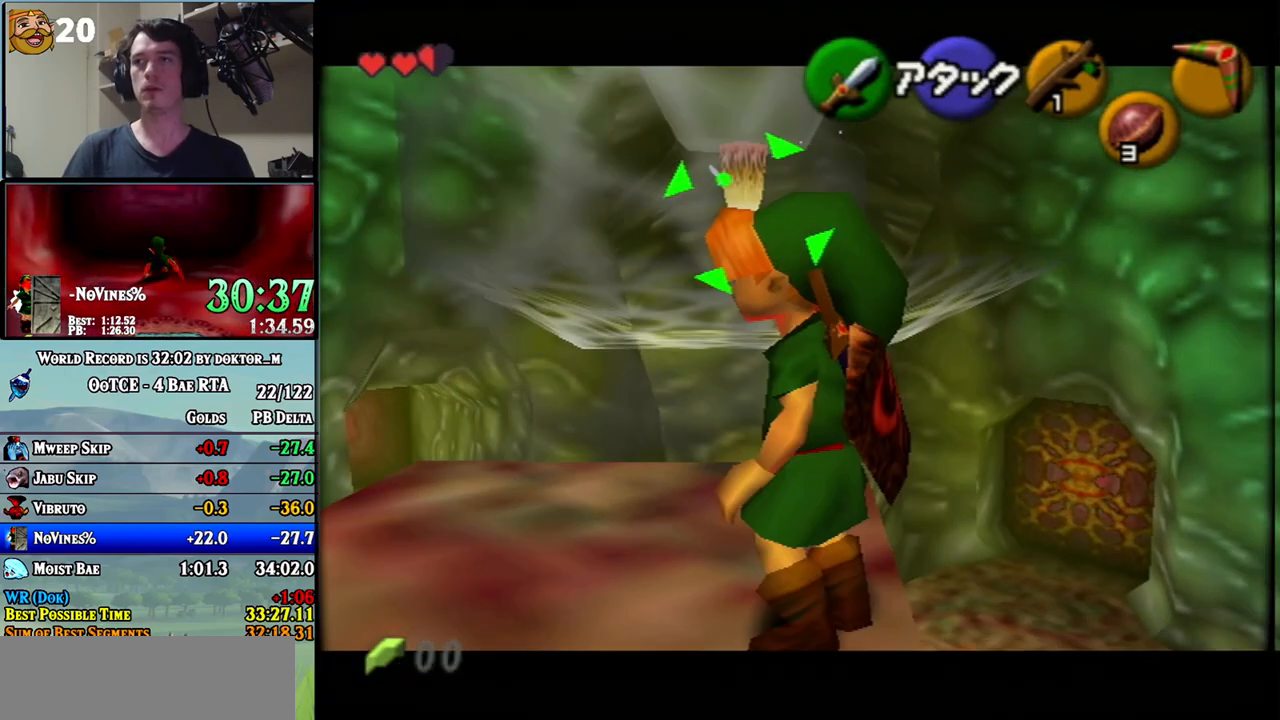
{"buttons": ["X", "L1"], "left_stick": "center", "right_stick": "center", "events": [[183, "left_stick", "center"]]}
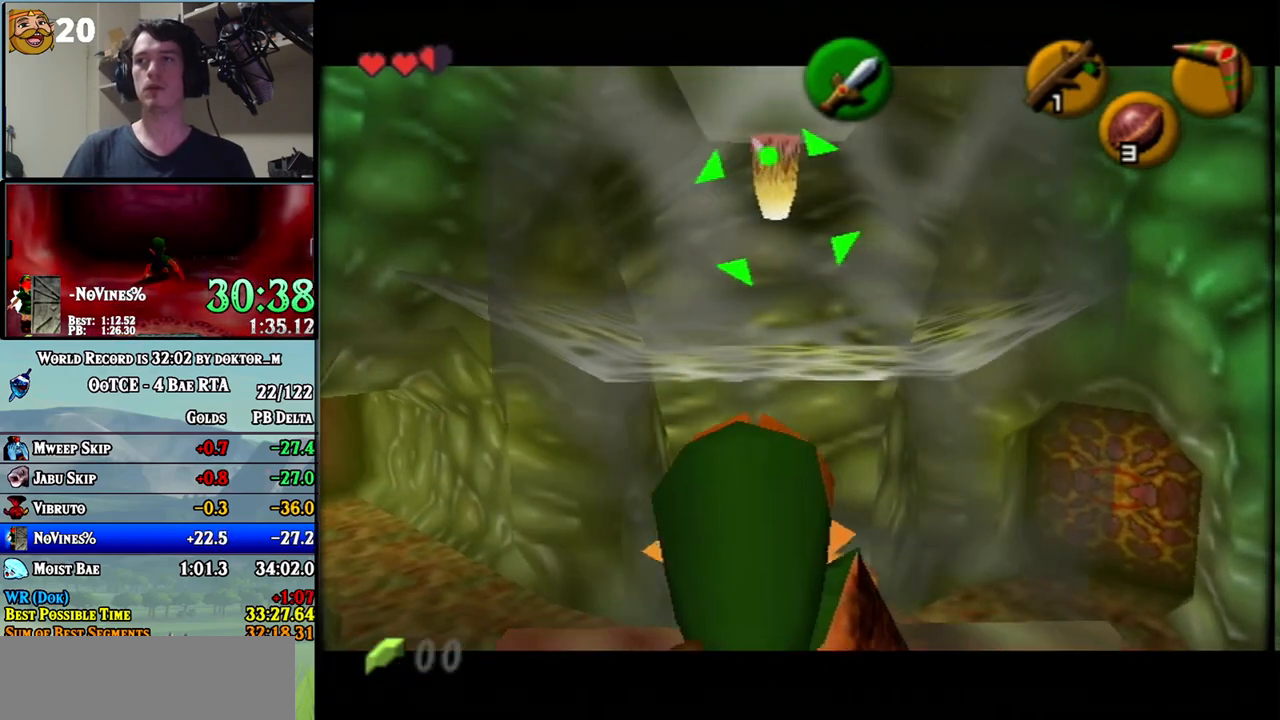
{"buttons": ["L1"], "left_stick": "center", "right_stick": "center", "events": [[33, "X", "up"]]}
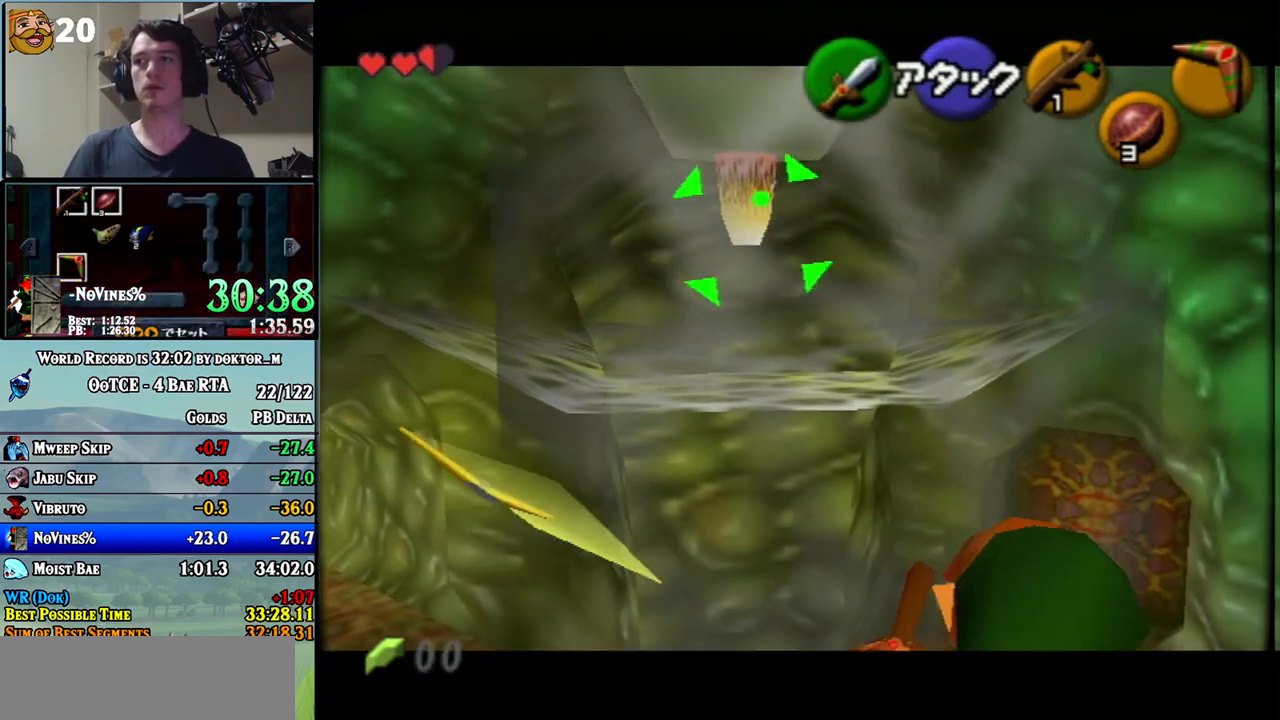
{"buttons": ["A", "L1"], "left_stick": "right", "right_stick": "center", "events": [[400, "left_stick", "right"], [500, "A", "down"]]}
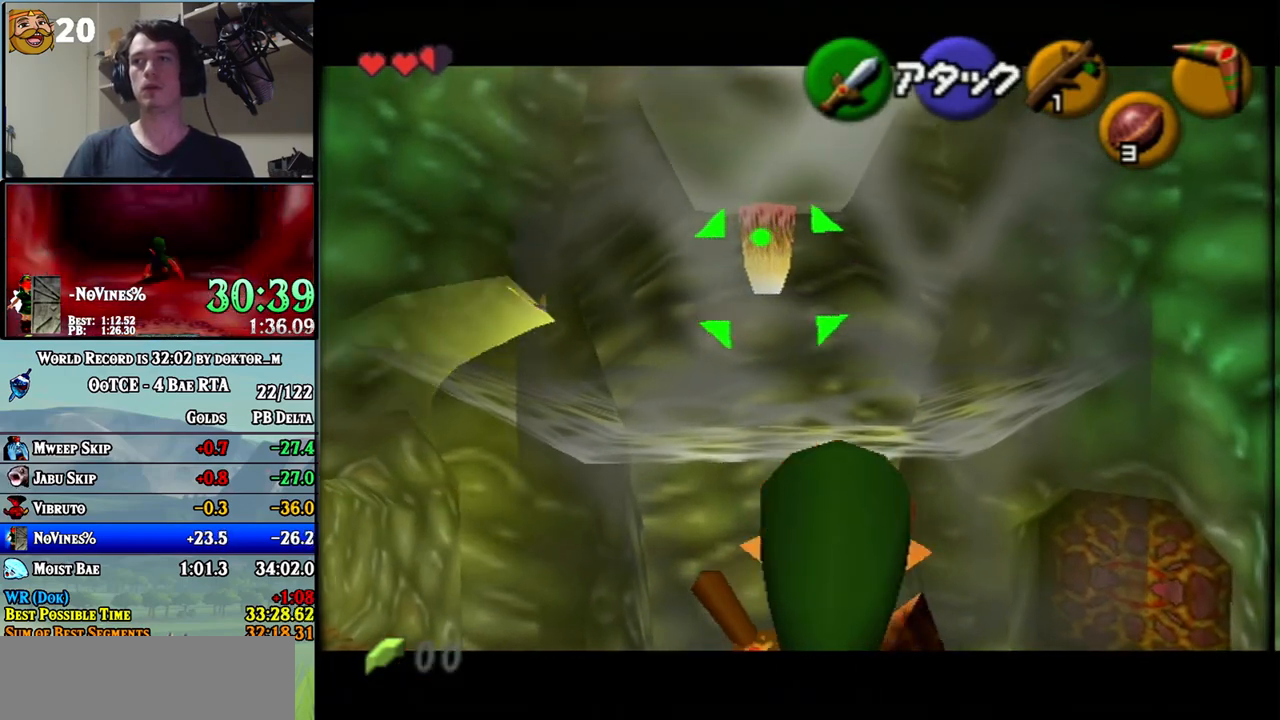
{"buttons": [], "left_stick": "center", "right_stick": "center", "events": [[100, "A", "up"], [217, "left_stick", "center"], [250, "L1", "up"]]}
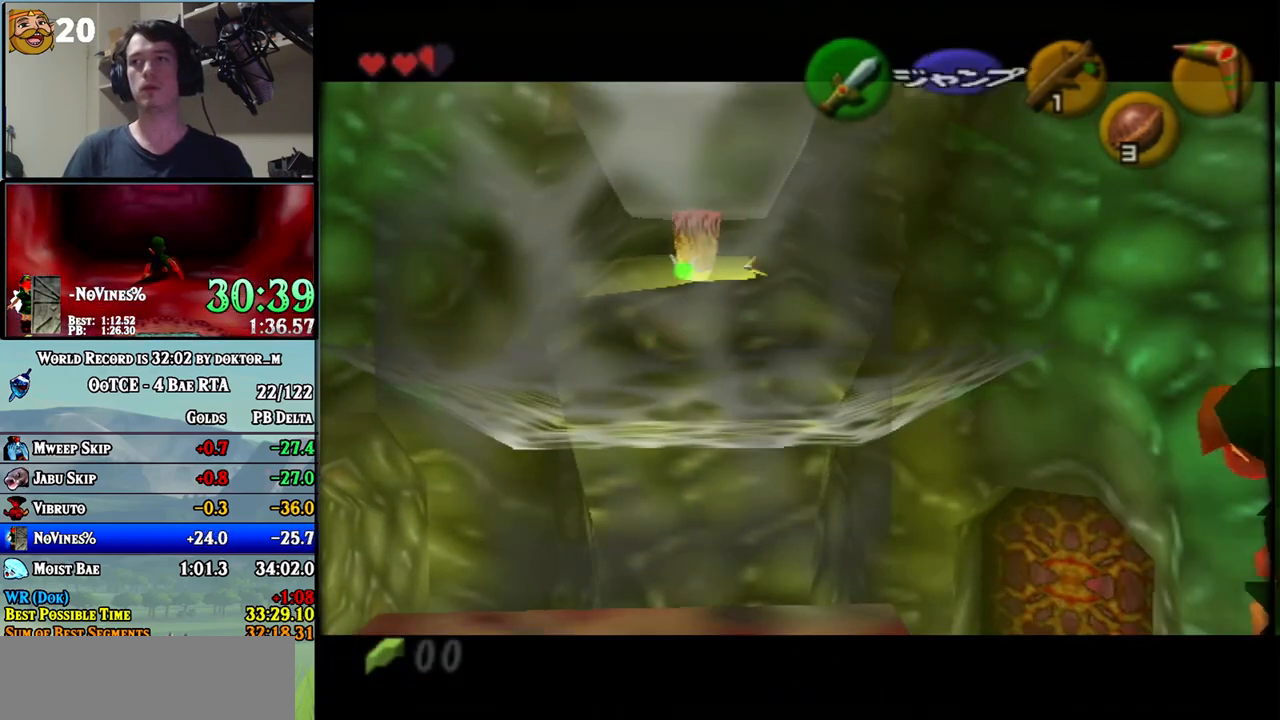
{"buttons": [], "left_stick": "center", "right_stick": "center", "events": []}
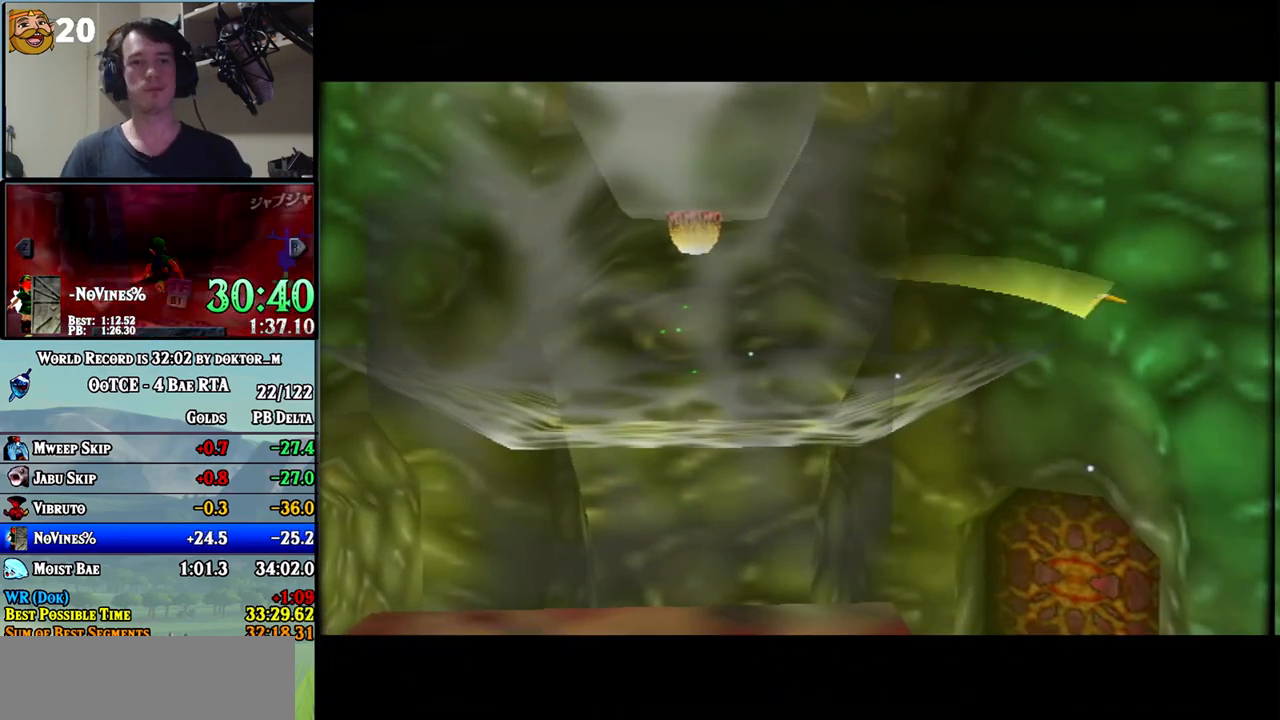
{"buttons": [], "left_stick": "center", "right_stick": "center", "events": []}
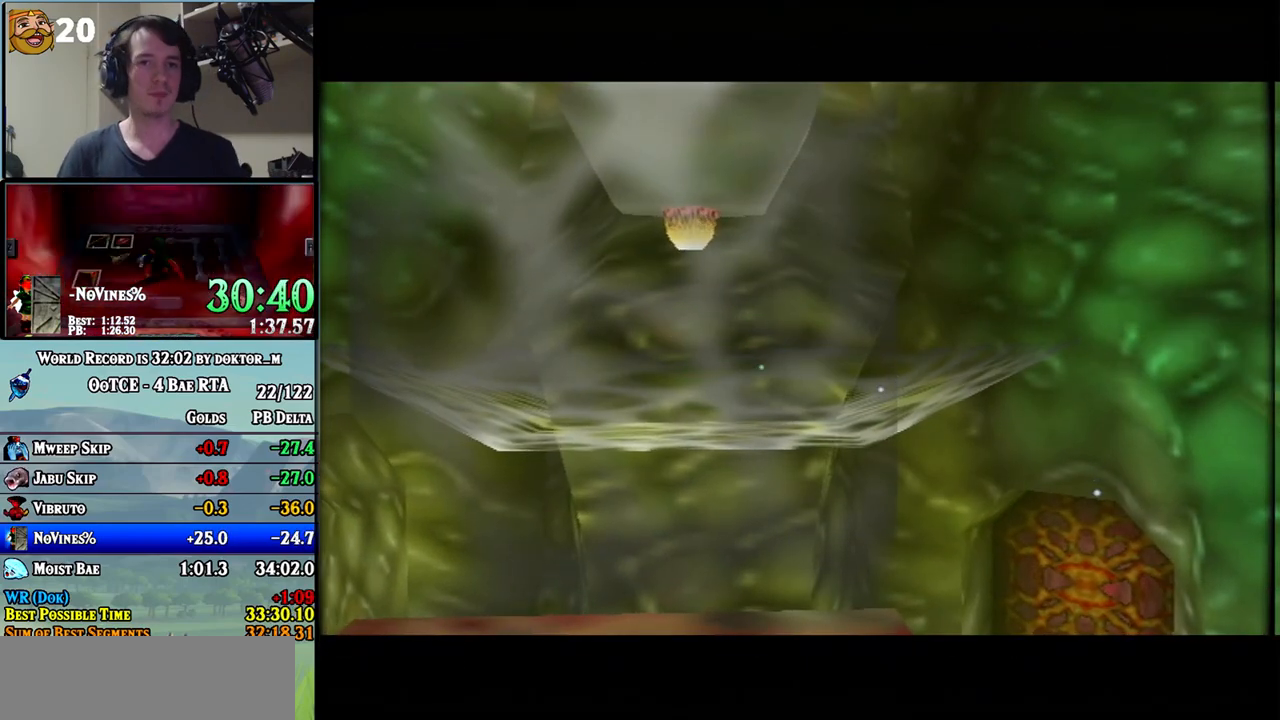
{"buttons": [], "left_stick": "center", "right_stick": "center", "events": []}
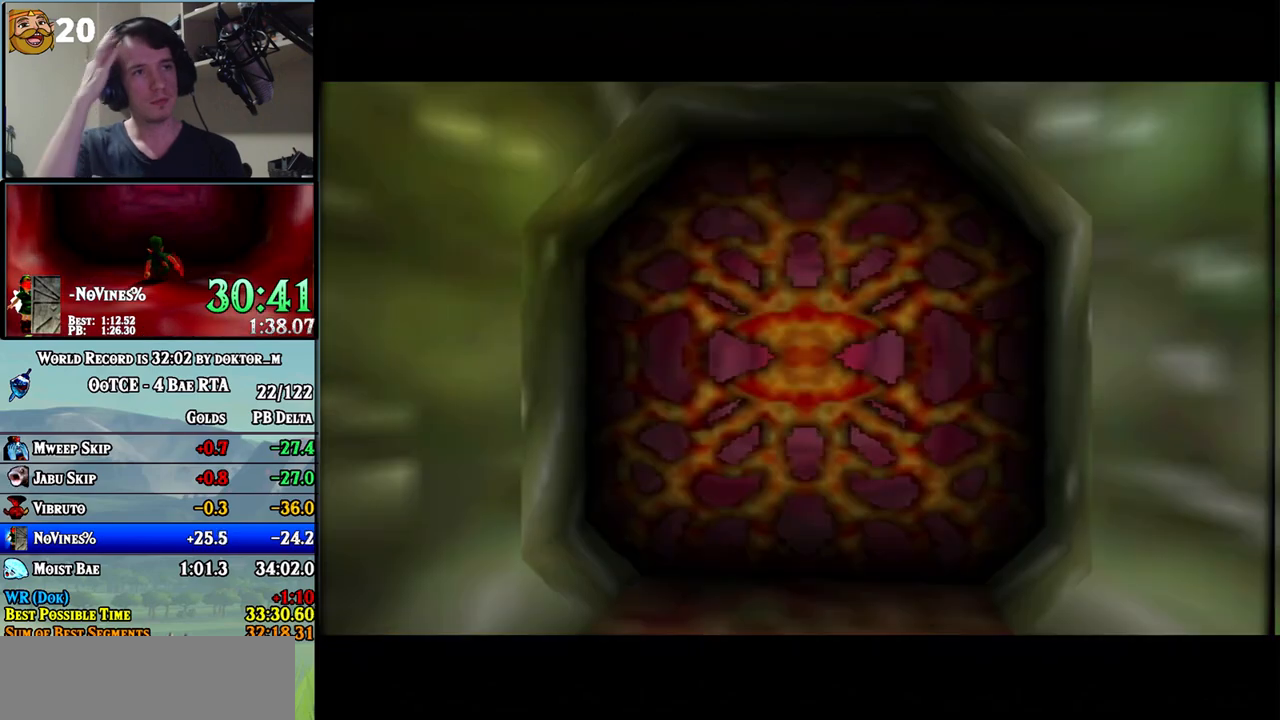
{"buttons": [], "left_stick": "center", "right_stick": "center", "events": []}
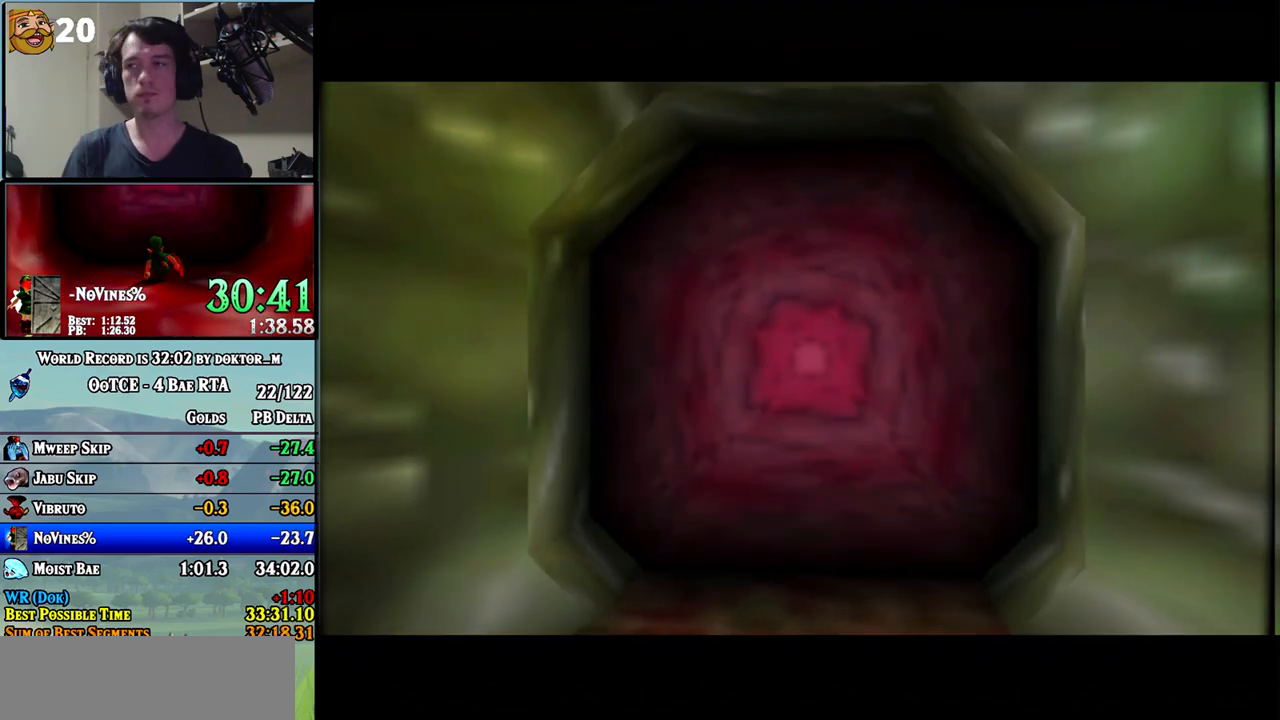
{"buttons": [], "left_stick": "center", "right_stick": "center", "events": []}
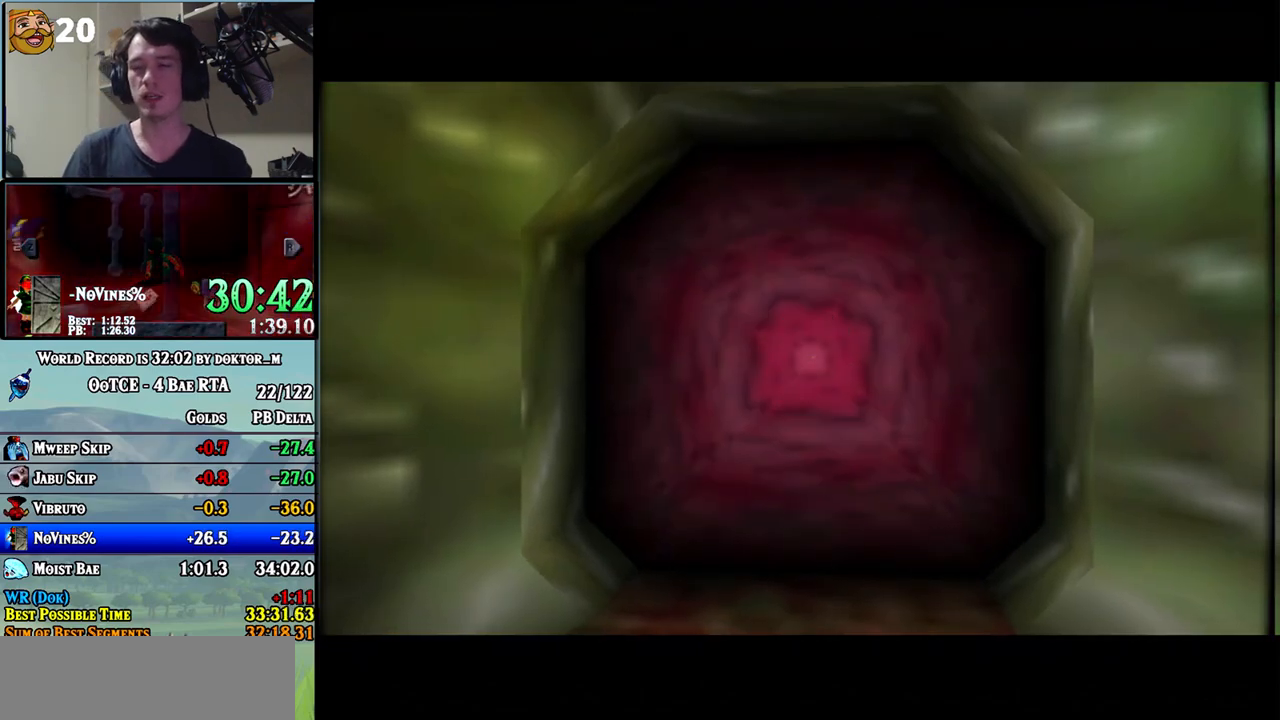
{"buttons": [], "left_stick": "center", "right_stick": "center", "events": []}
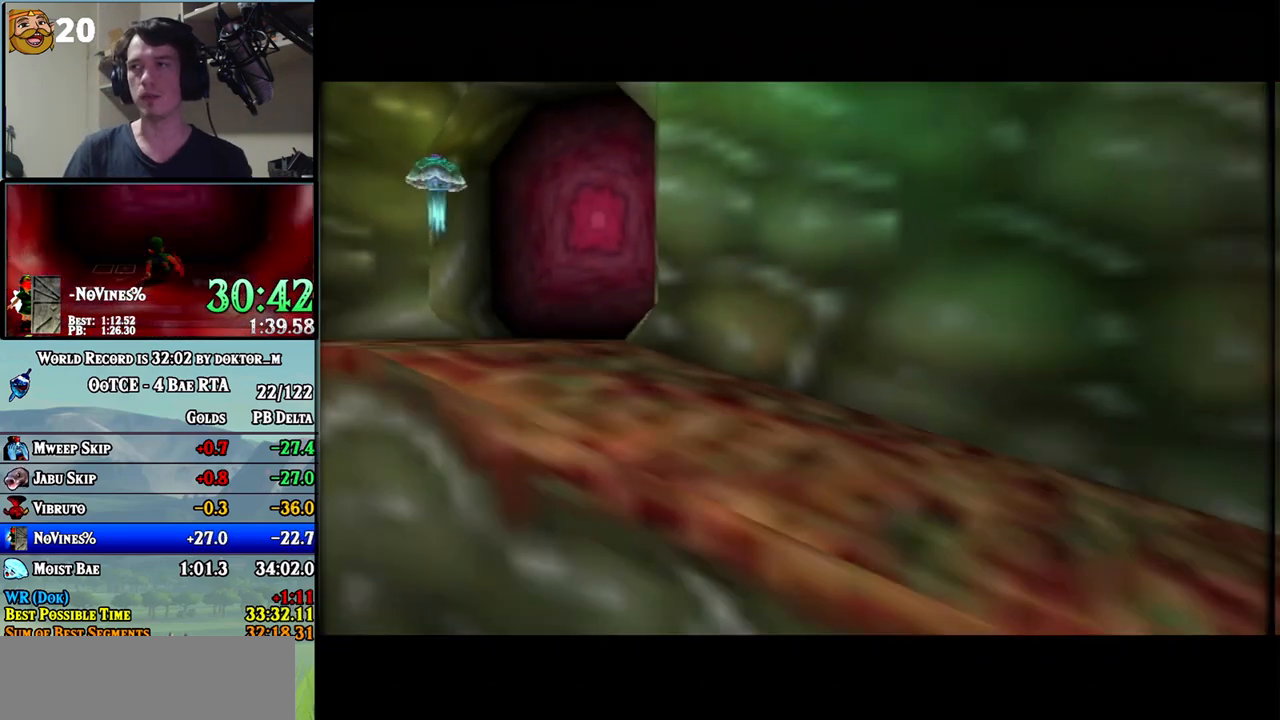
{"buttons": [], "left_stick": "right", "right_stick": "center", "events": [[450, "left_stick", "right"]]}
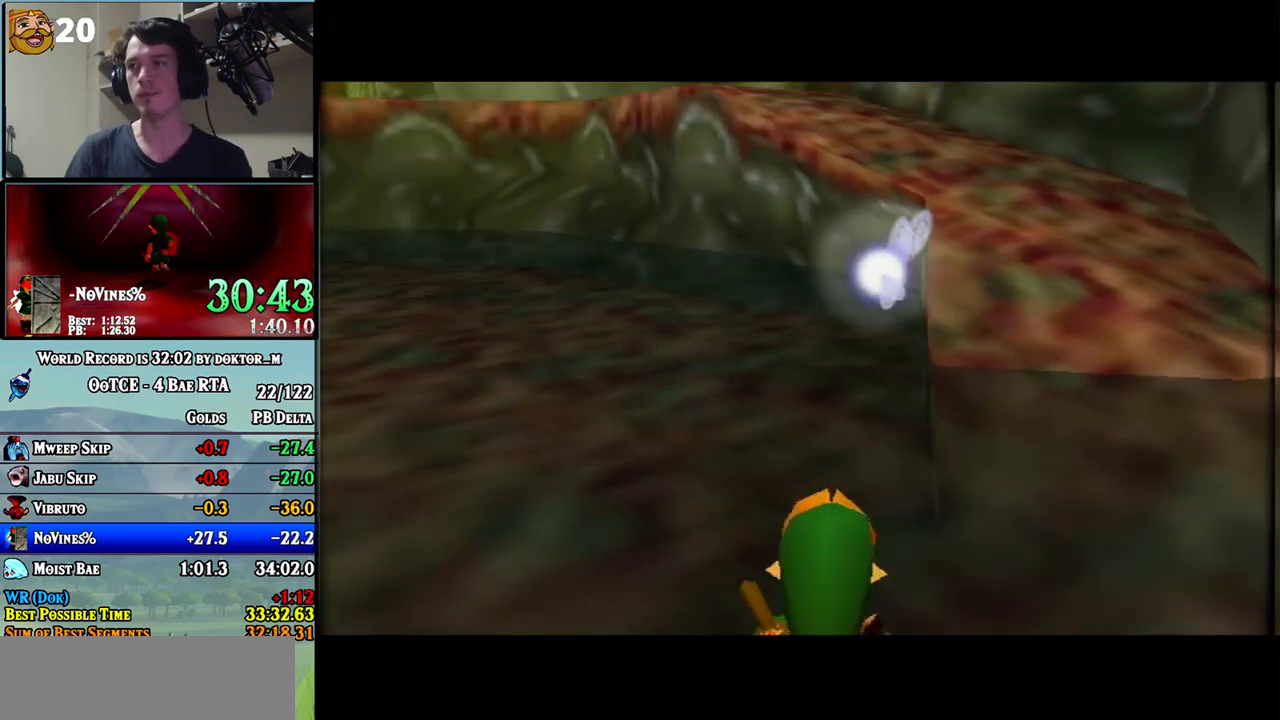
{"buttons": [], "left_stick": "center", "right_stick": "center", "events": [[283, "left_stick", "center"]]}
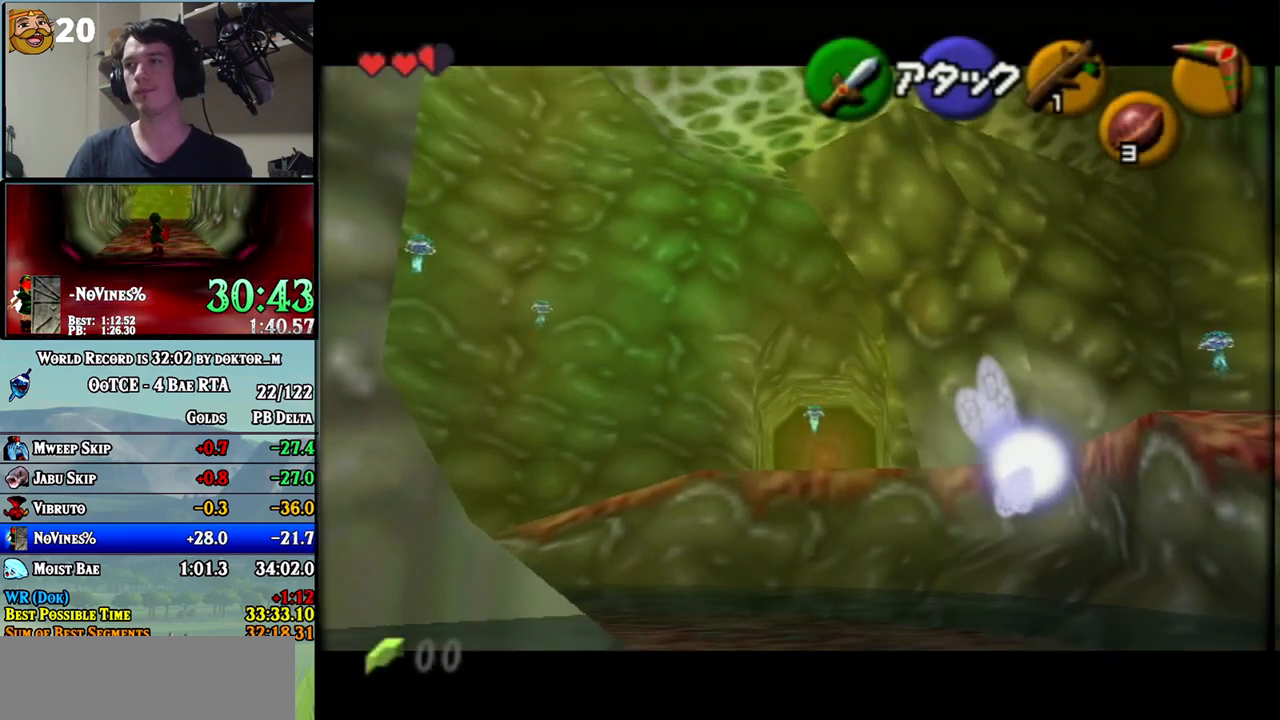
{"buttons": [], "left_stick": "right", "right_stick": "center", "events": [[100, "left_stick", "down-right"], [433, "left_stick", "right"]]}
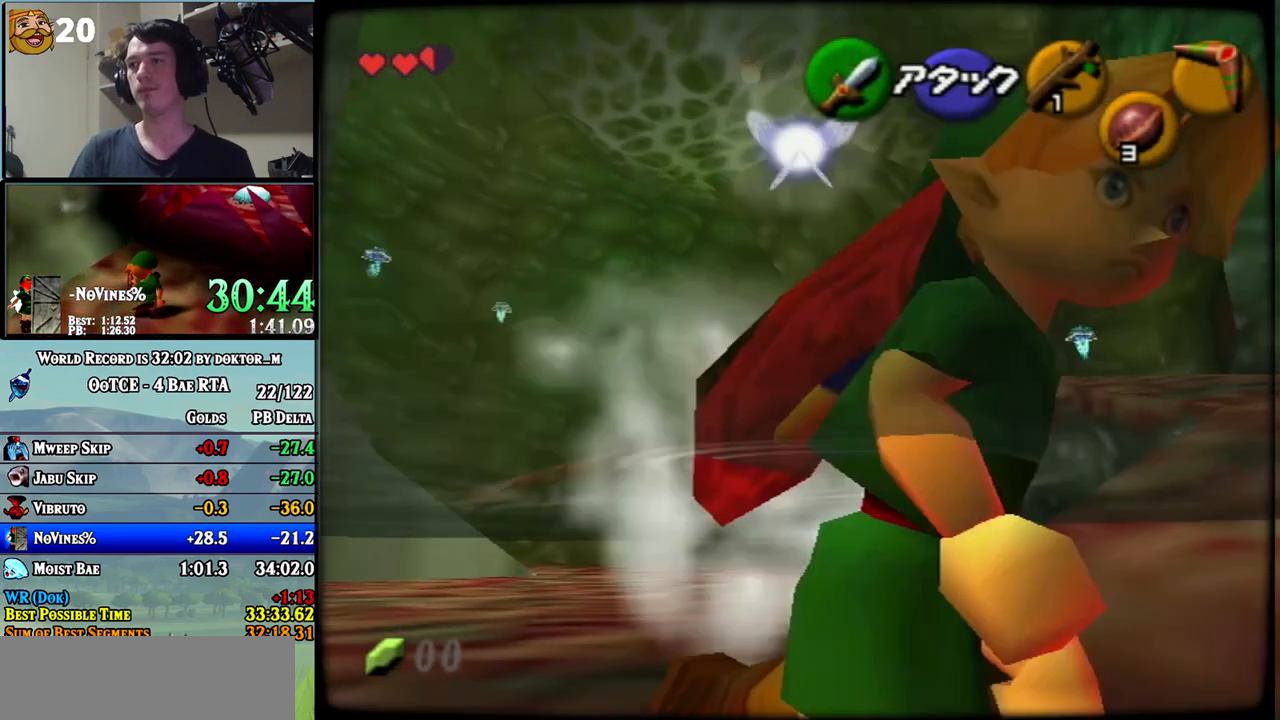
{"buttons": ["A"], "left_stick": "up", "right_stick": "center", "events": [[67, "left_stick", "up-right"], [183, "left_stick", "up"], [383, "A", "down"]]}
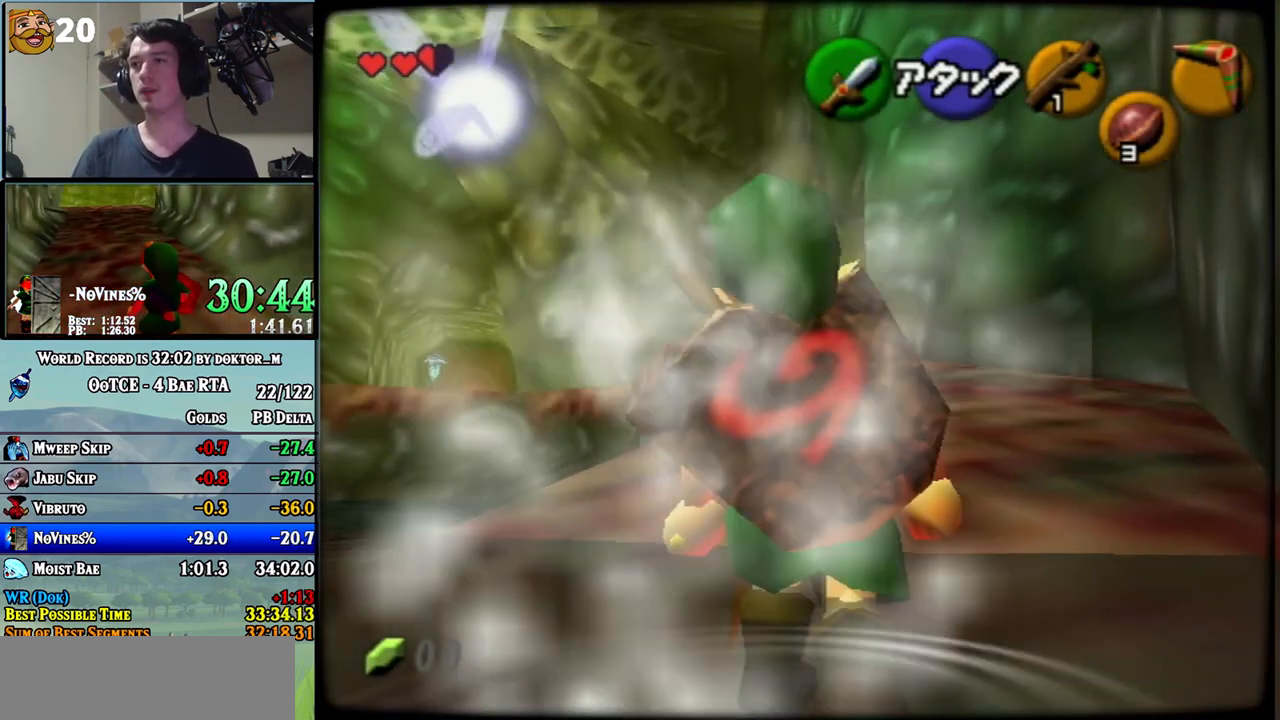
{"buttons": [], "left_stick": "up-right", "right_stick": "center", "events": [[367, "left_stick", "up-right"], [400, "A", "up"]]}
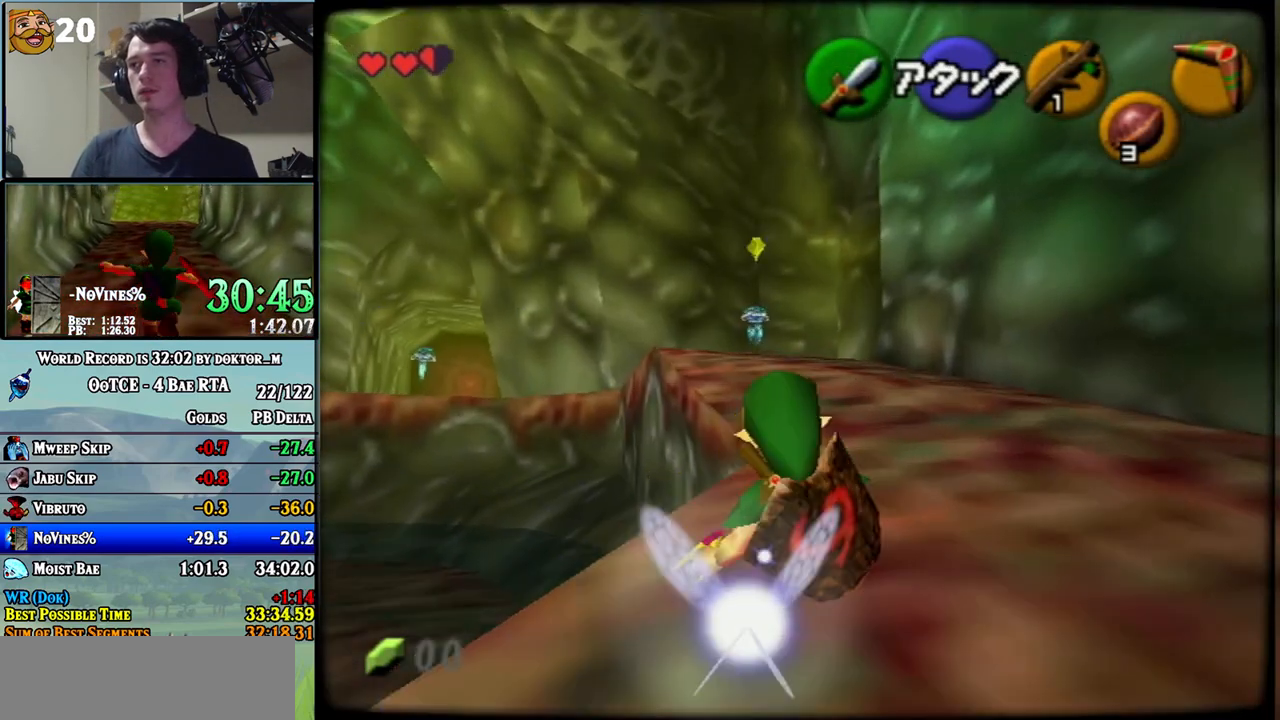
{"buttons": ["A"], "left_stick": "up", "right_stick": "center", "events": [[133, "left_stick", "up"], [250, "A", "down"]]}
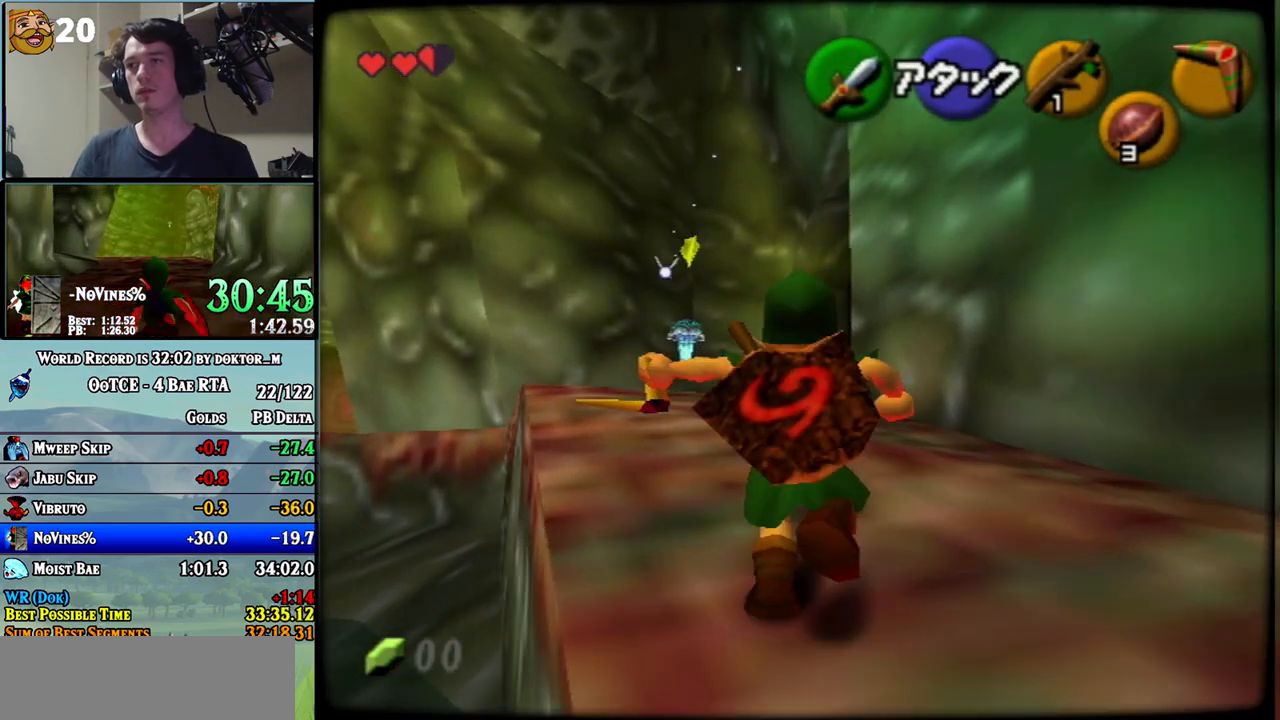
{"buttons": [], "left_stick": "up", "right_stick": "center", "events": [[350, "A", "up"]]}
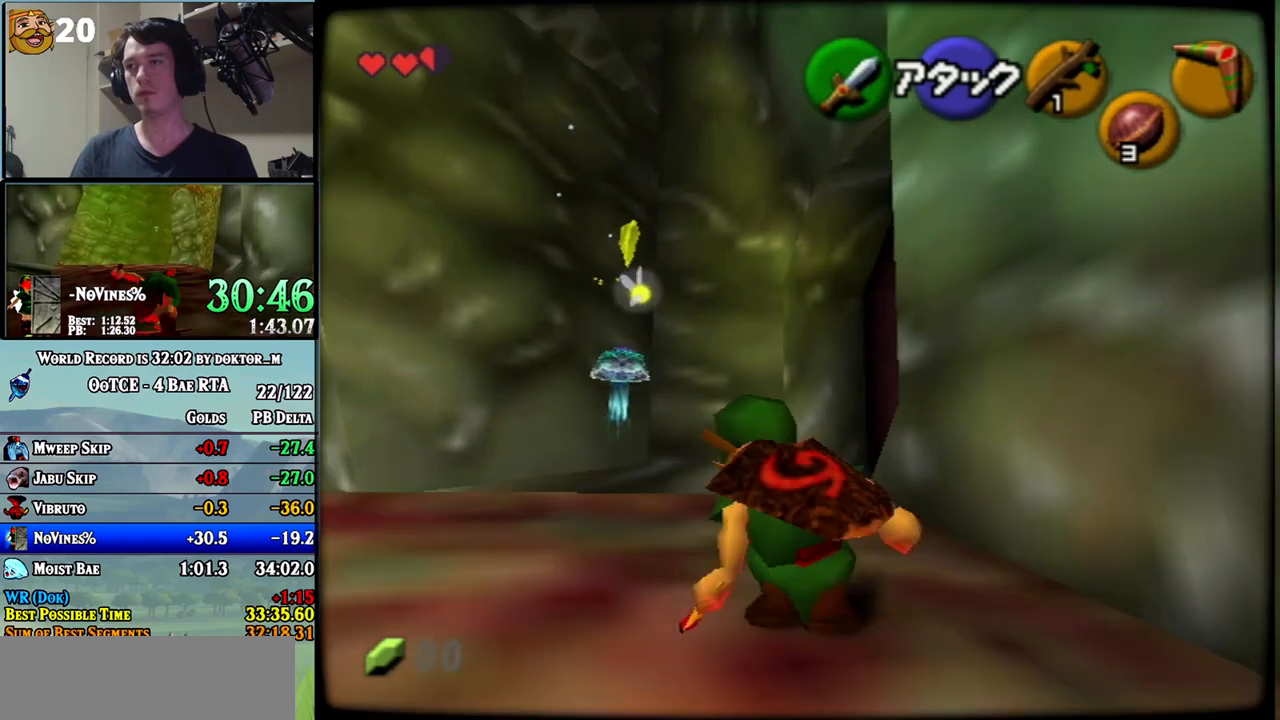
{"buttons": [], "left_stick": "up", "right_stick": "center", "events": []}
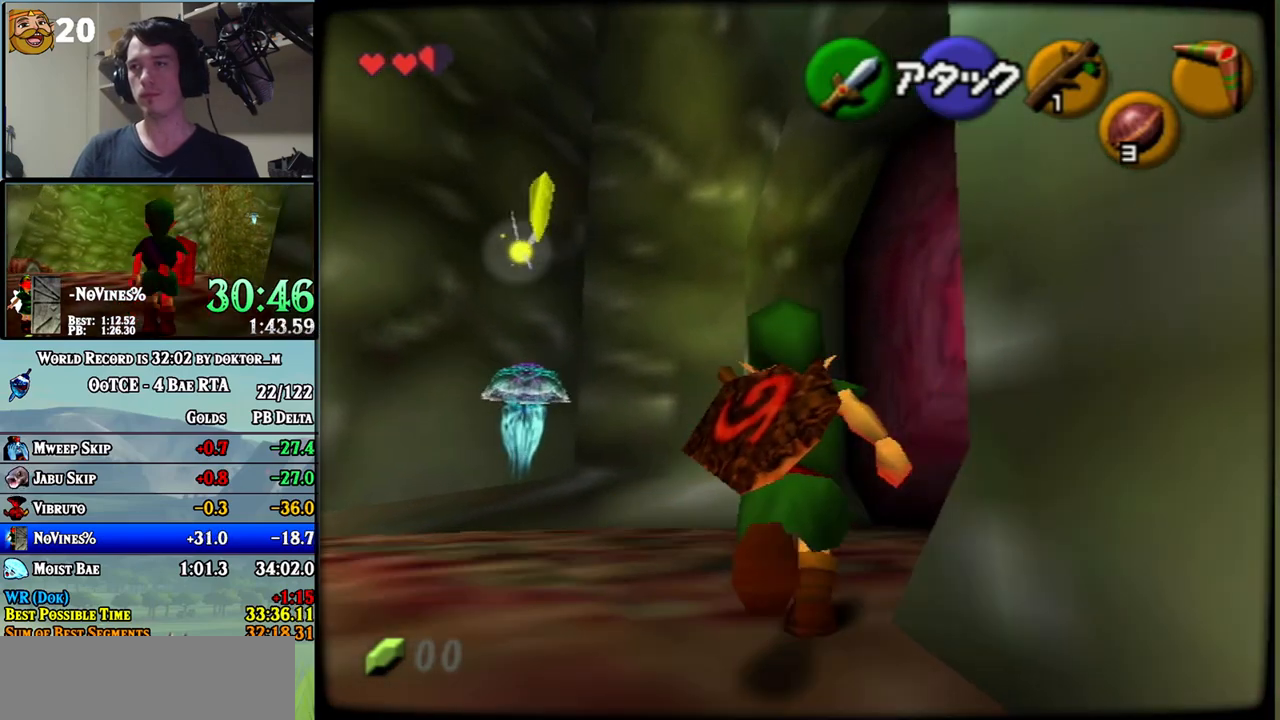
{"buttons": [], "left_stick": "up", "right_stick": "center", "events": [[100, "left_stick", "up-right"], [467, "left_stick", "up"]]}
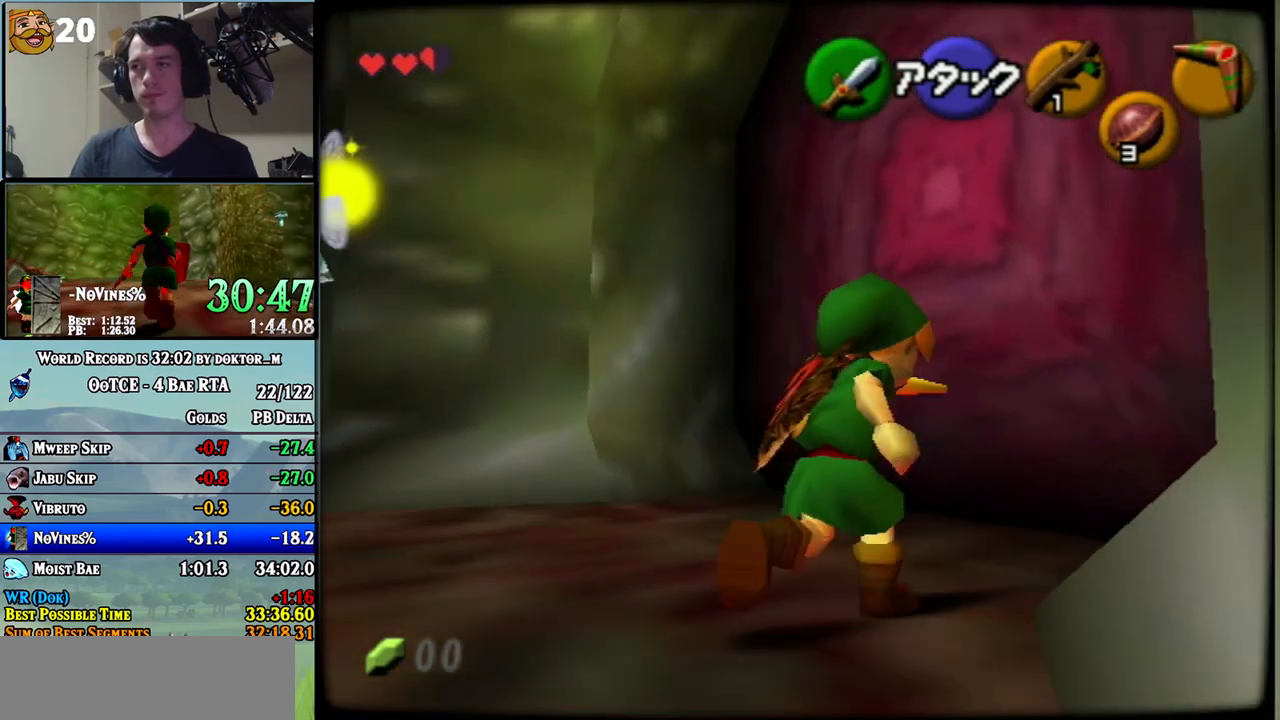
{"buttons": [], "left_stick": "center", "right_stick": "center", "events": [[67, "left_stick", "up-right"], [367, "A", "down"], [467, "A", "up"], [500, "left_stick", "center"]]}